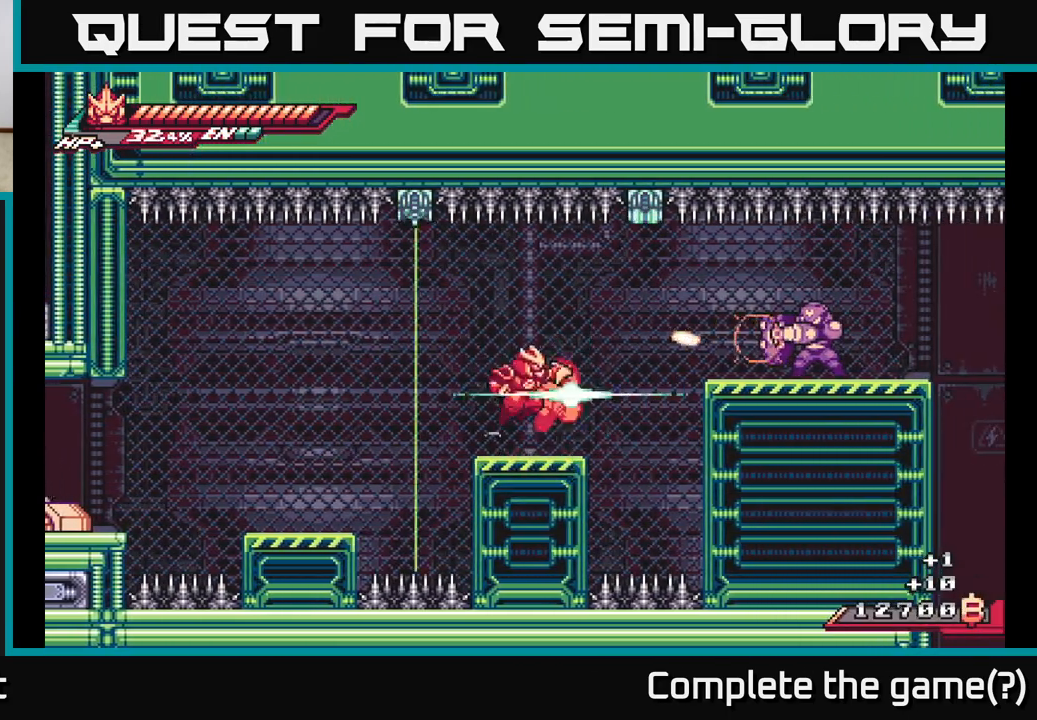
Gameplay with a controller (Xbox layout); each line is a JSON object with the inputs held at the frame after it. "events" lists button and stick changes between this image and that frame as [ms after this image, input, new state], when the widget could be followed in between.
{"buttons": [], "left_stick": "left", "right_stick": "center", "events": [[33, "A", "down"], [67, "R2", "up"], [150, "left_stick", "up-right"], [233, "X", "down"], [233, "left_stick", "right"], [283, "A", "up"], [333, "X", "up"], [350, "left_stick", "left"]]}
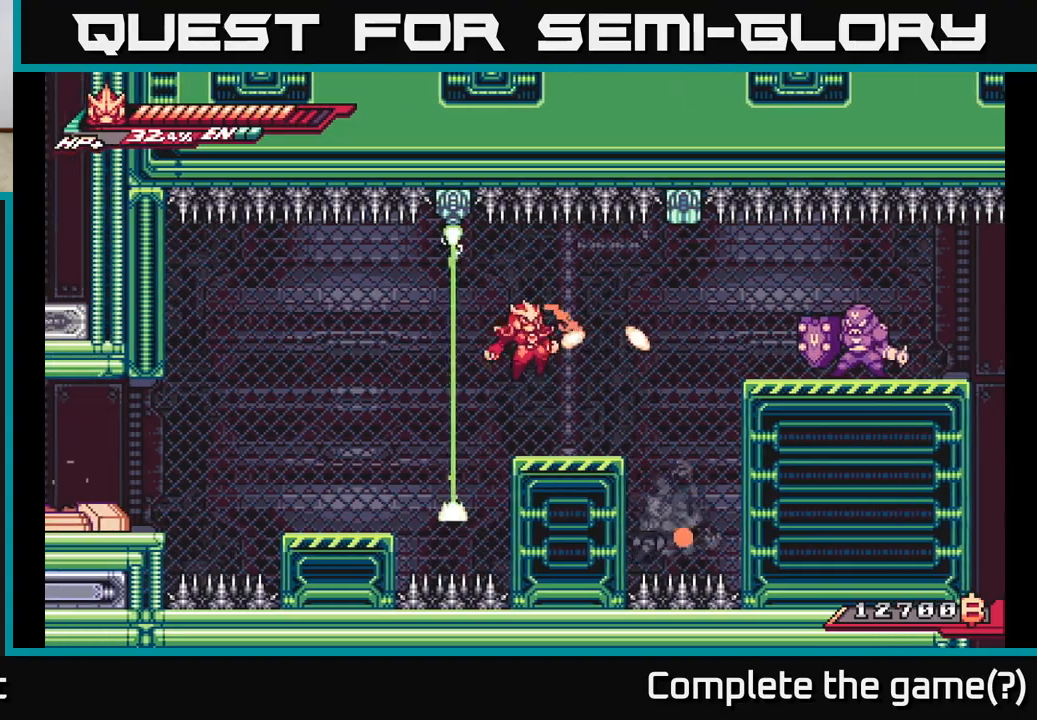
{"buttons": ["A", "X", "L2"], "left_stick": "right", "right_stick": "center", "events": [[67, "left_stick", "right"], [183, "L2", "down"], [333, "A", "down"], [500, "X", "down"]]}
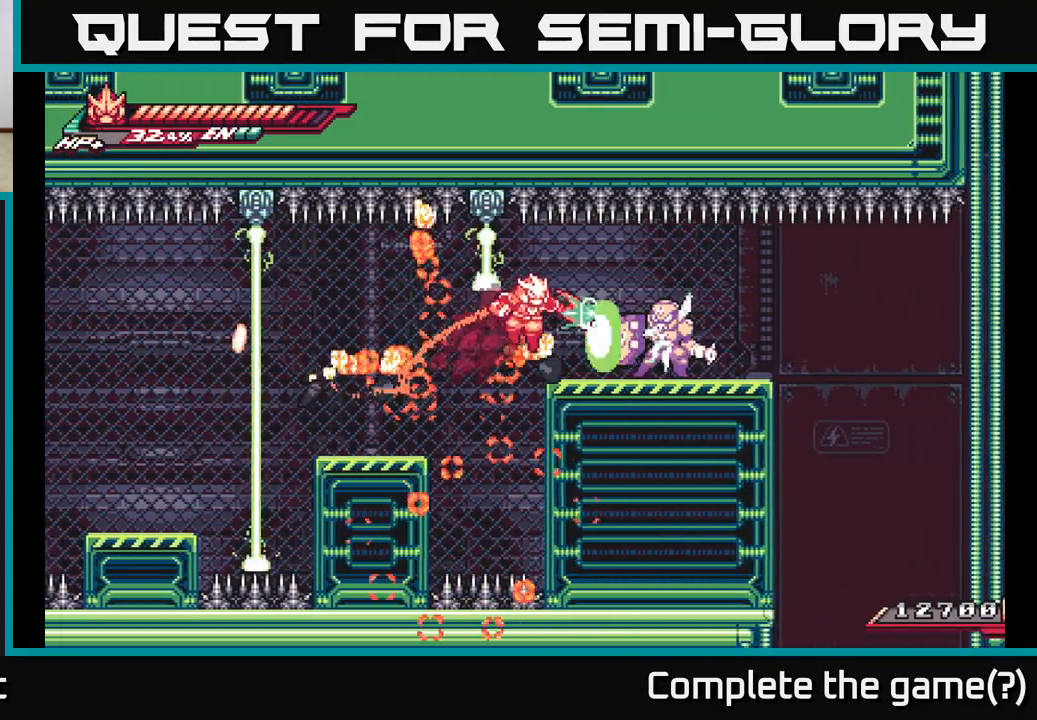
{"buttons": ["X"], "left_stick": "center", "right_stick": "center", "events": [[67, "L2", "up"], [83, "A", "up"], [133, "X", "up"], [217, "X", "down"], [267, "left_stick", "center"], [333, "X", "up"], [450, "X", "down"]]}
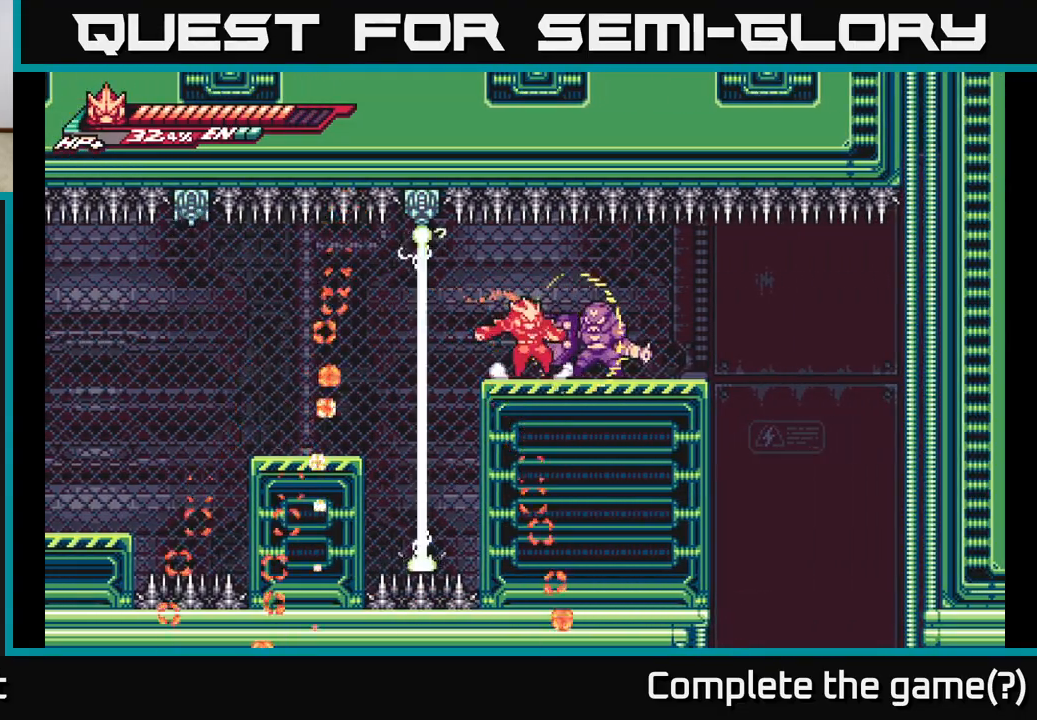
{"buttons": ["X"], "left_stick": "center", "right_stick": "center", "events": [[83, "X", "up"], [167, "X", "down"], [317, "X", "up"], [400, "X", "down"]]}
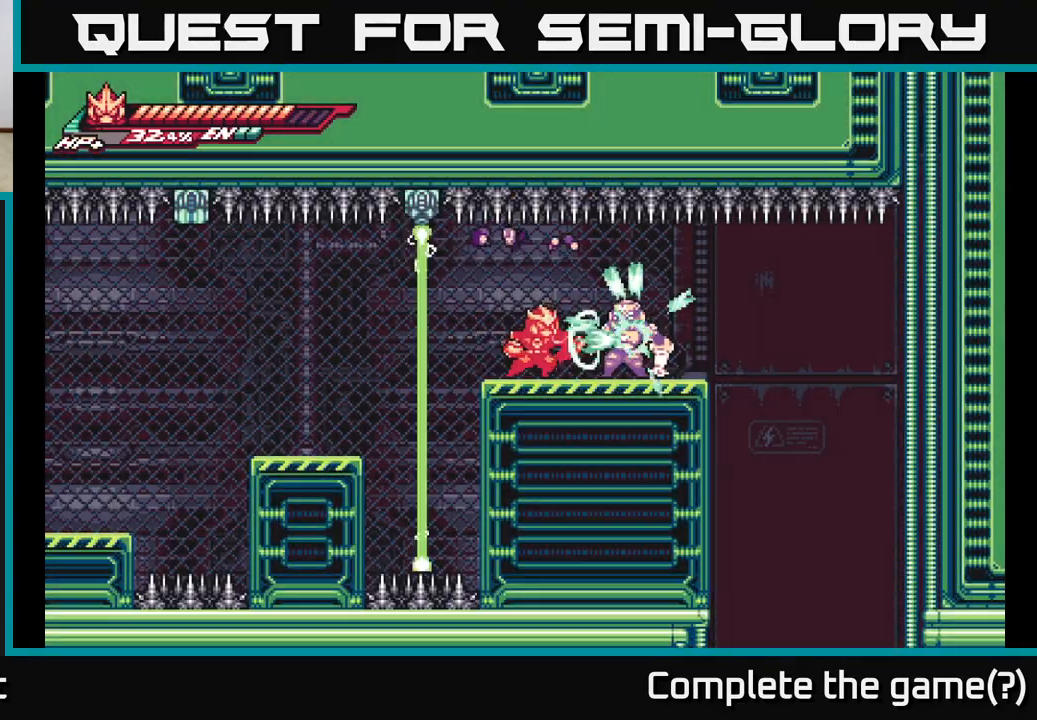
{"buttons": [], "left_stick": "center", "right_stick": "center", "events": [[33, "X", "up"], [33, "left_stick", "right"], [250, "R2", "down"], [383, "X", "down"], [400, "R2", "up"], [450, "left_stick", "center"], [483, "X", "up"]]}
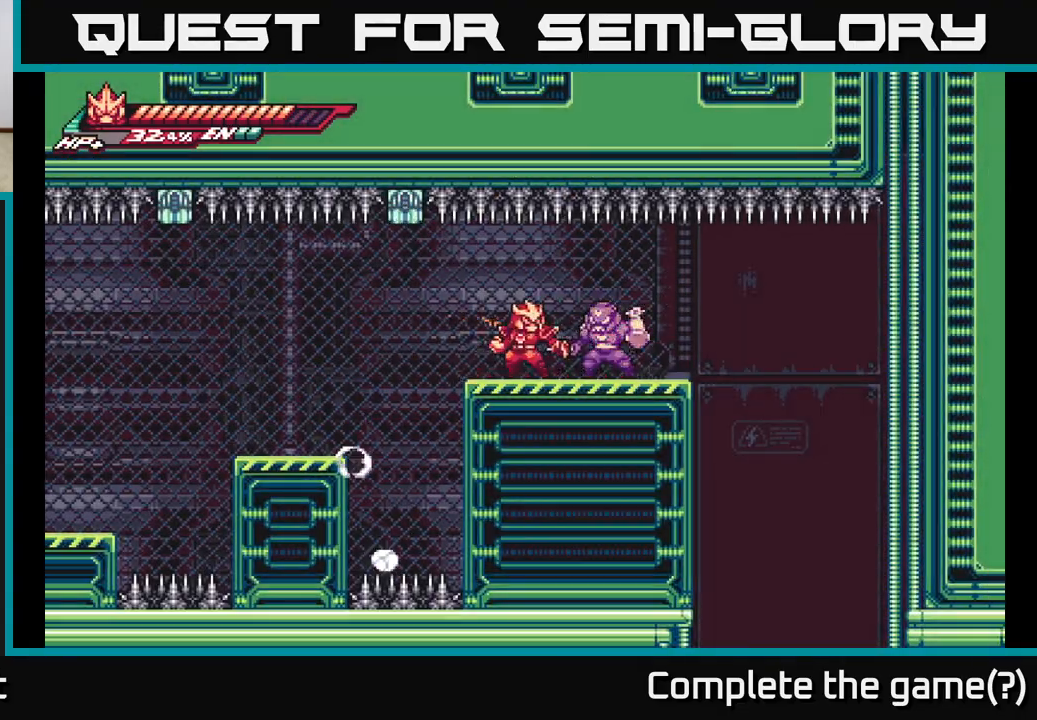
{"buttons": ["X"], "left_stick": "down", "right_stick": "center", "events": [[83, "X", "down"], [150, "left_stick", "down"], [200, "X", "up"], [283, "X", "down"], [383, "X", "up"], [450, "X", "down"]]}
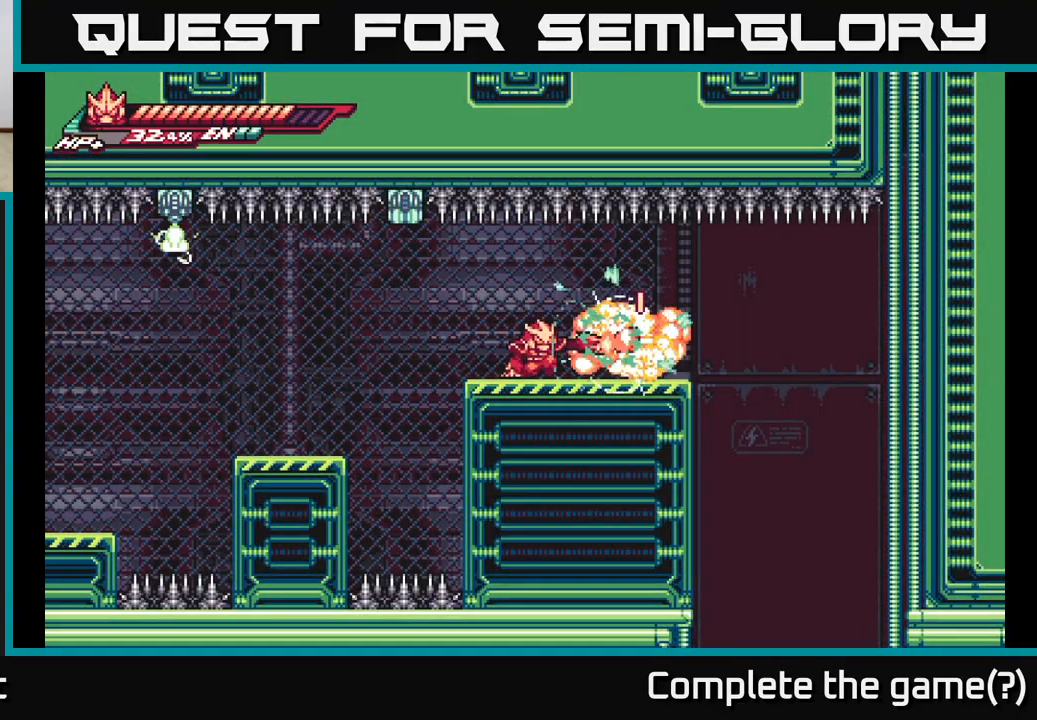
{"buttons": [], "left_stick": "right", "right_stick": "center", "events": [[67, "X", "up"], [150, "X", "down"], [200, "left_stick", "up-right"], [267, "X", "up"], [383, "left_stick", "right"], [400, "X", "down"], [450, "X", "up"]]}
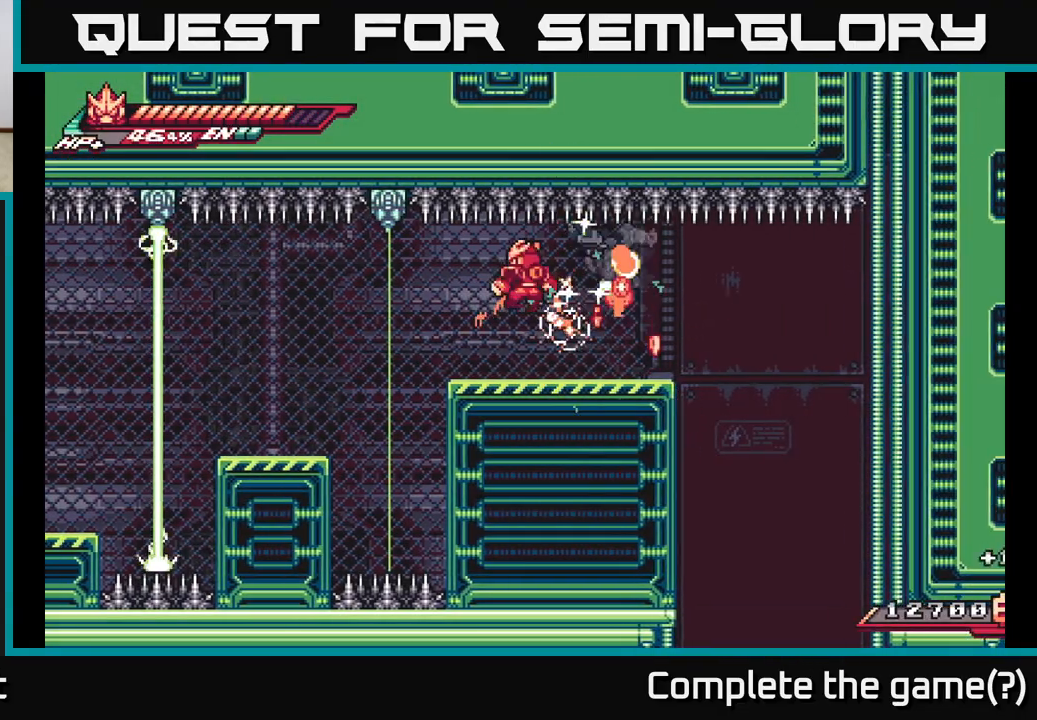
{"buttons": [], "left_stick": "right", "right_stick": "center", "events": [[83, "R2", "down"], [150, "left_stick", "center"], [317, "left_stick", "right"], [383, "R2", "up"]]}
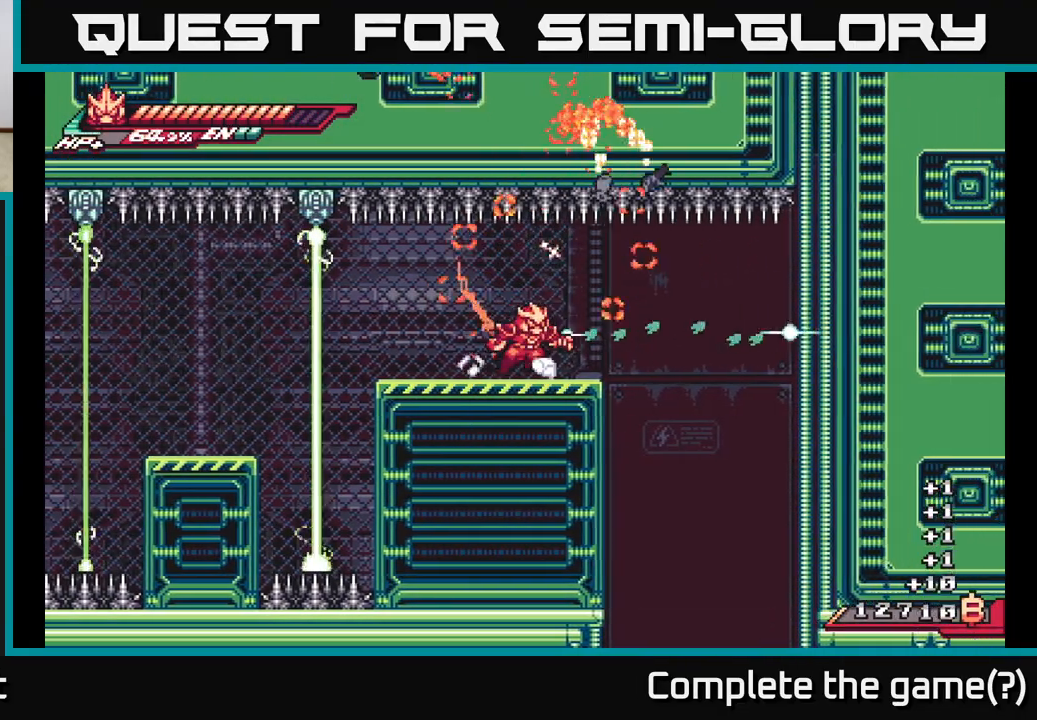
{"buttons": ["L2"], "left_stick": "right", "right_stick": "center", "events": [[67, "left_stick", "center"], [233, "left_stick", "right"], [250, "L2", "down"]]}
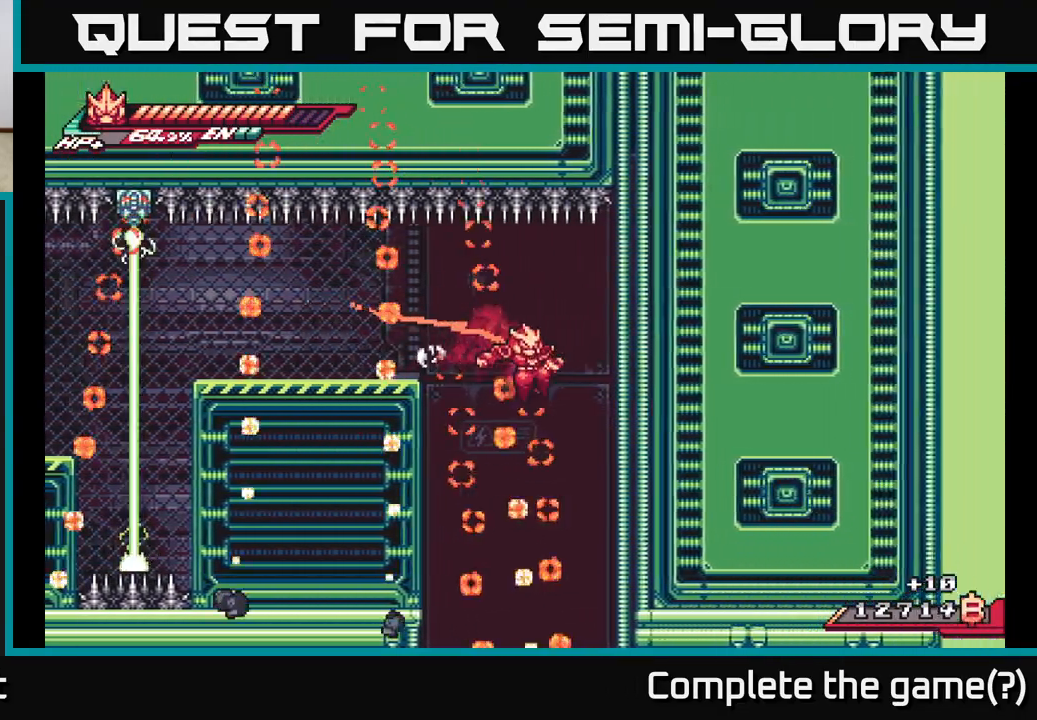
{"buttons": ["A"], "left_stick": "left", "right_stick": "center", "events": [[450, "A", "down"], [450, "left_stick", "left"], [483, "L2", "up"]]}
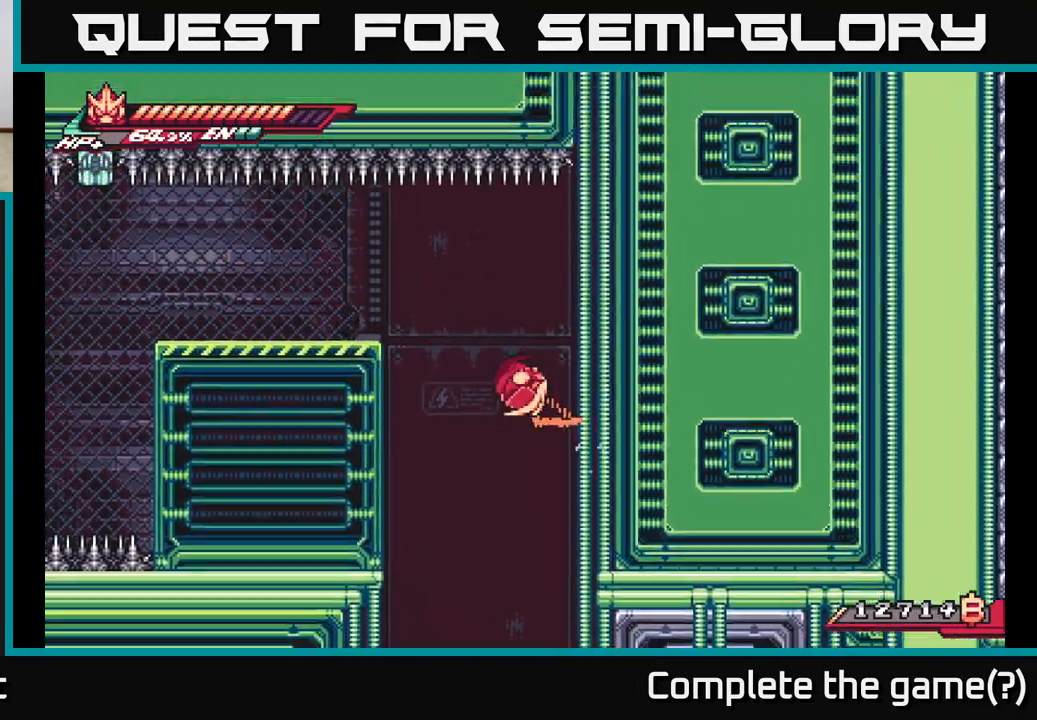
{"buttons": [], "left_stick": "down-left", "right_stick": "center", "events": [[33, "A", "up"], [367, "left_stick", "down-left"]]}
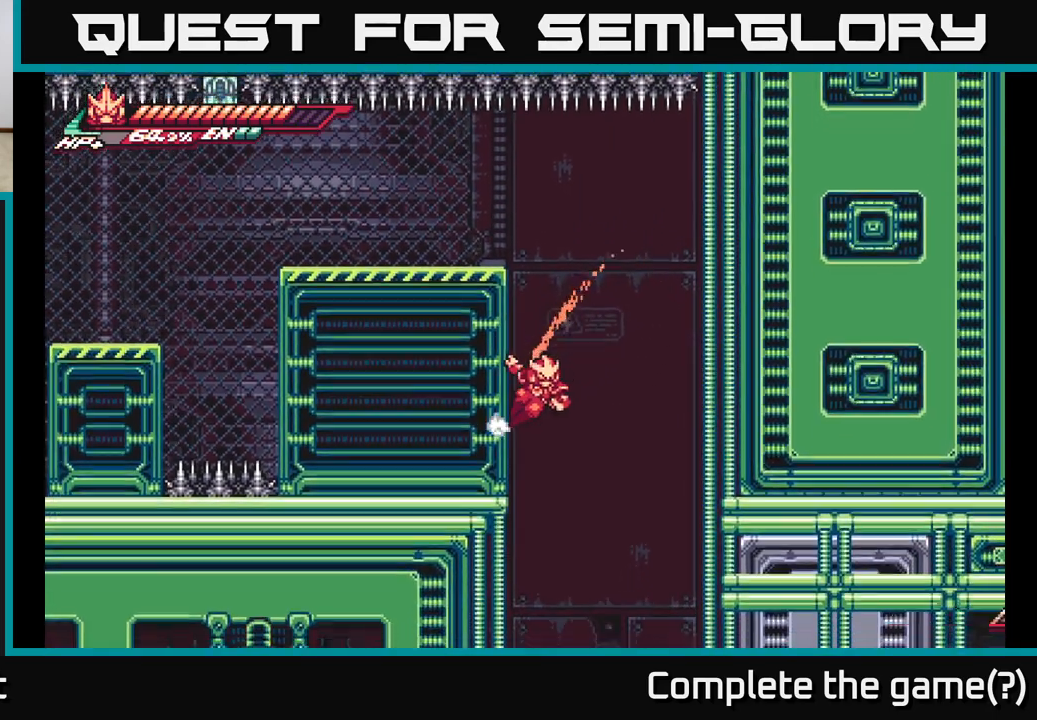
{"buttons": [], "left_stick": "down", "right_stick": "center", "events": [[167, "left_stick", "down"]]}
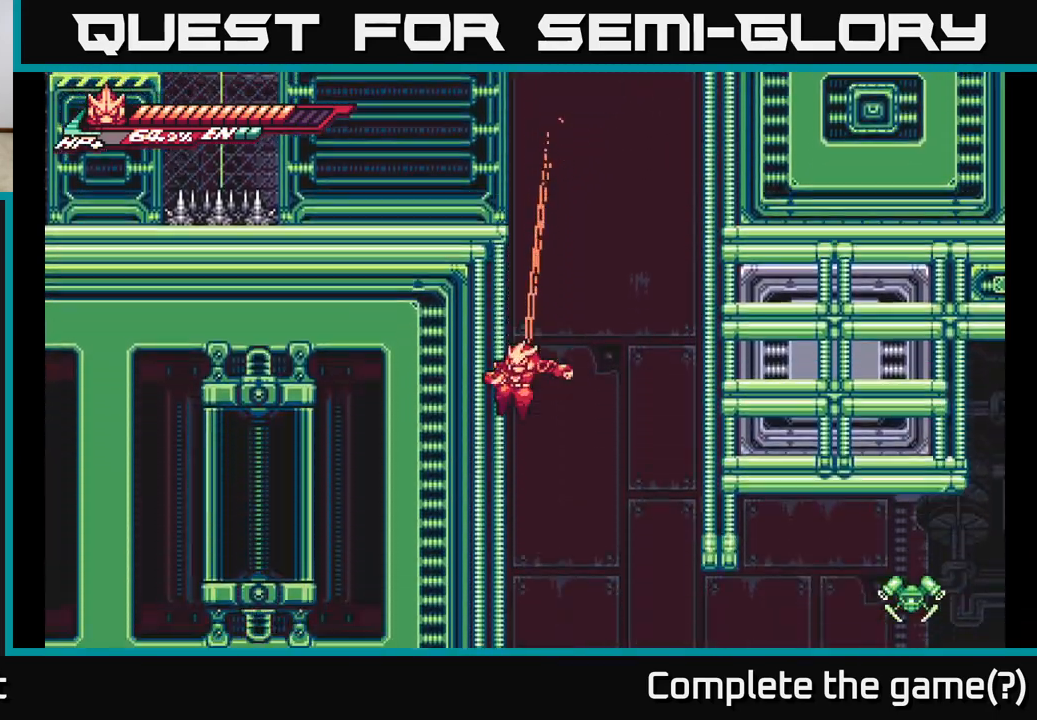
{"buttons": [], "left_stick": "left", "right_stick": "center", "events": [[200, "left_stick", "left"]]}
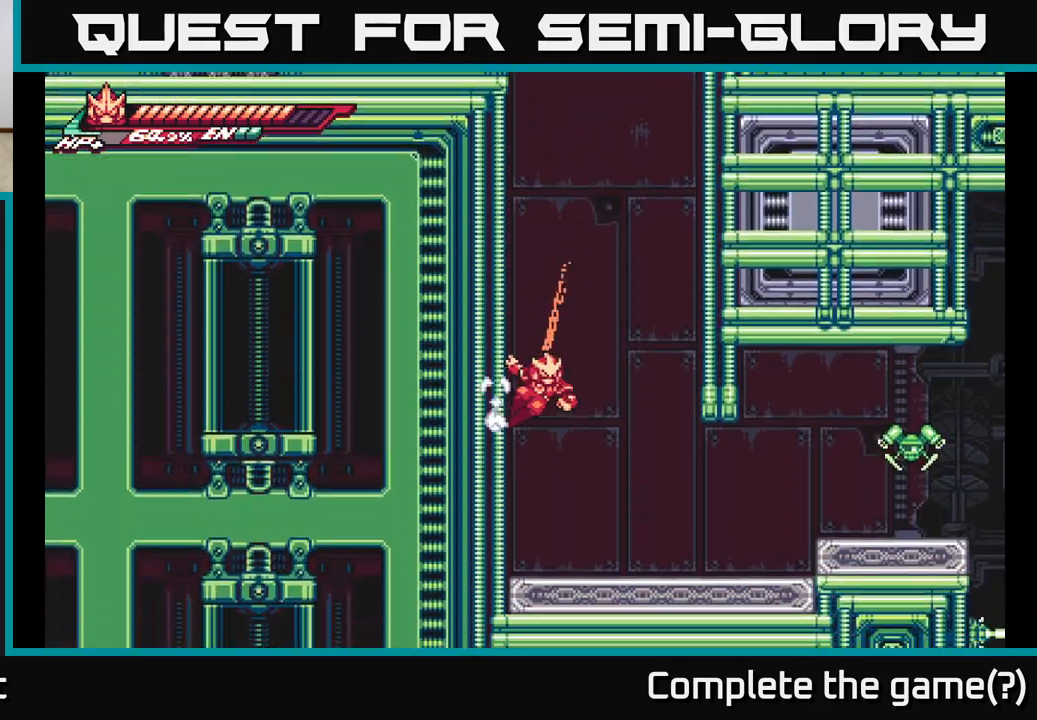
{"buttons": ["A"], "left_stick": "right", "right_stick": "center", "events": [[167, "A", "down"], [183, "left_stick", "right"]]}
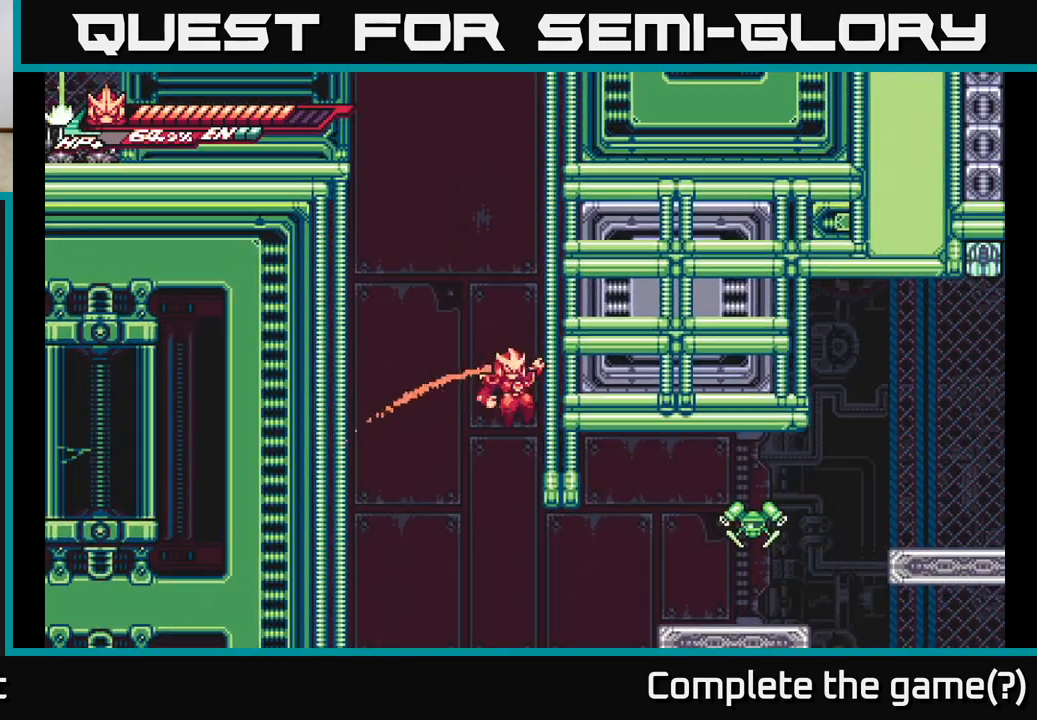
{"buttons": [], "left_stick": "left", "right_stick": "center", "events": [[50, "A", "up"], [217, "A", "down"], [233, "left_stick", "left"], [350, "A", "up"]]}
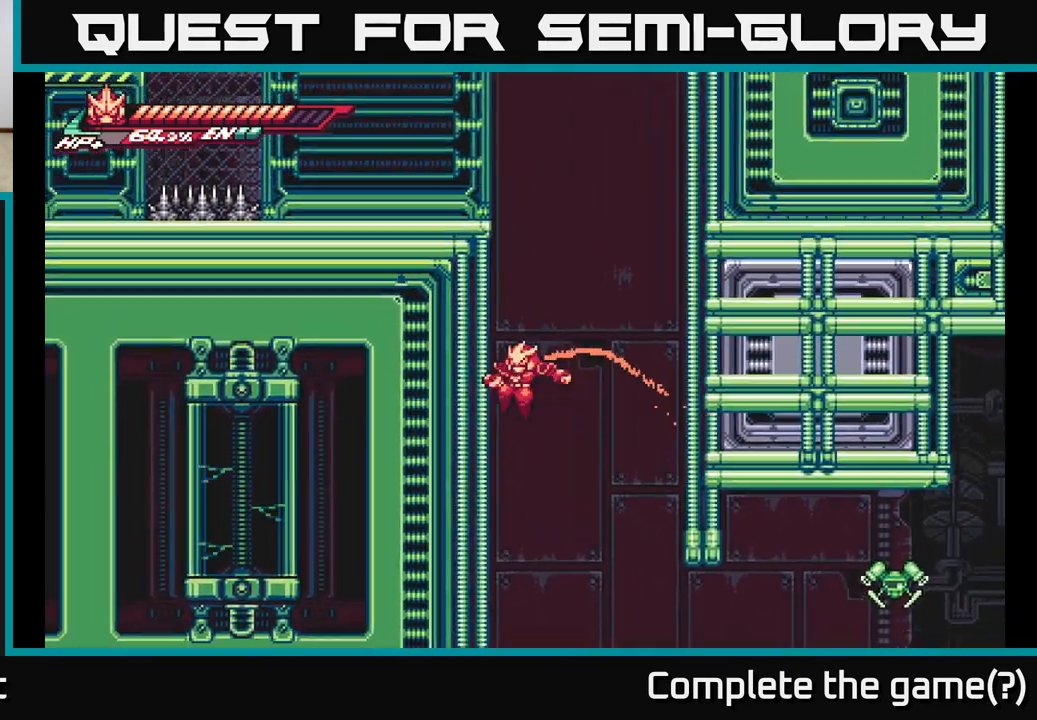
{"buttons": [], "left_stick": "down", "right_stick": "center", "events": [[267, "left_stick", "down"]]}
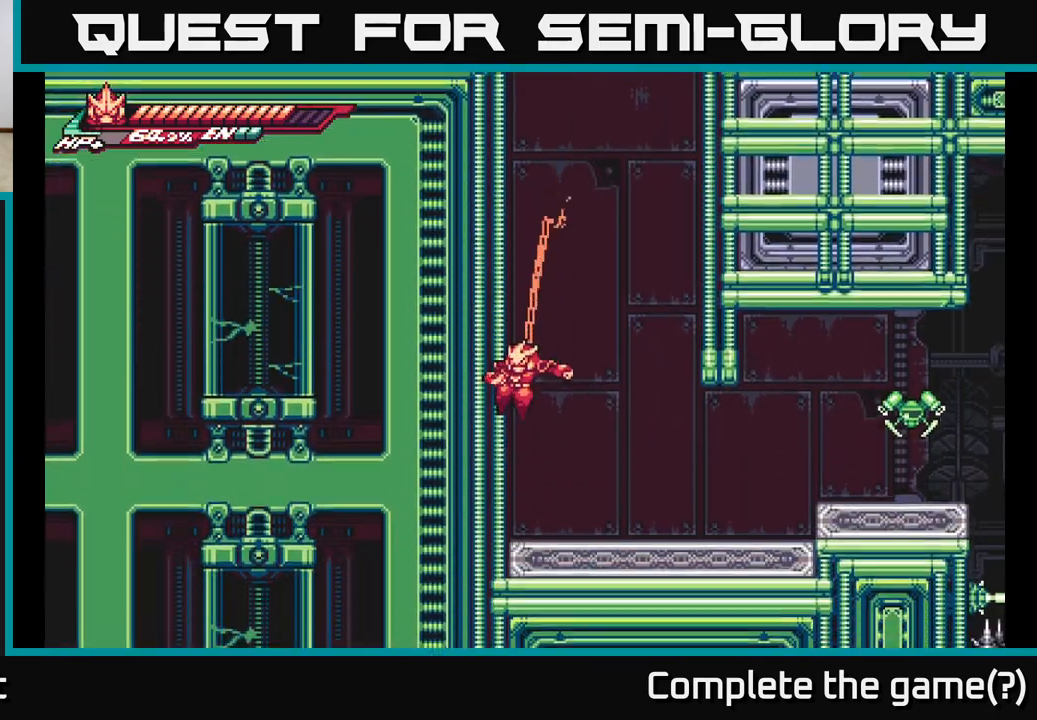
{"buttons": ["L2"], "left_stick": "right", "right_stick": "center", "events": [[183, "left_stick", "right"], [300, "L2", "down"]]}
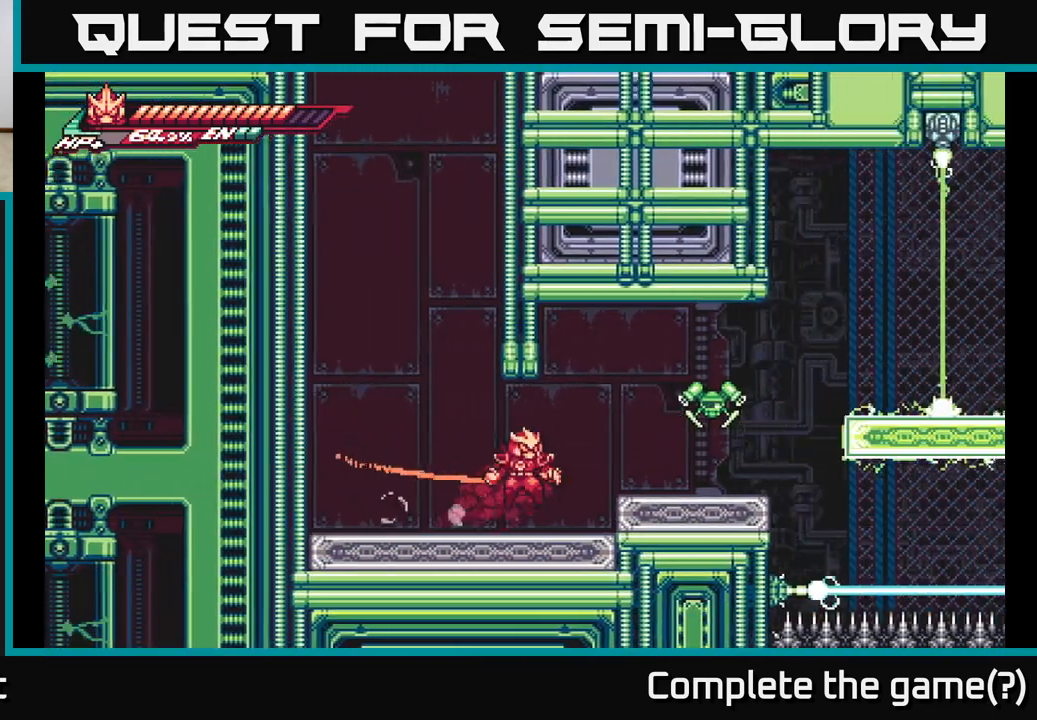
{"buttons": ["X"], "left_stick": "center", "right_stick": "center", "events": [[33, "A", "down"], [167, "X", "down"], [250, "L2", "up"], [300, "X", "up"], [333, "left_stick", "center"], [383, "X", "down"], [500, "A", "up"]]}
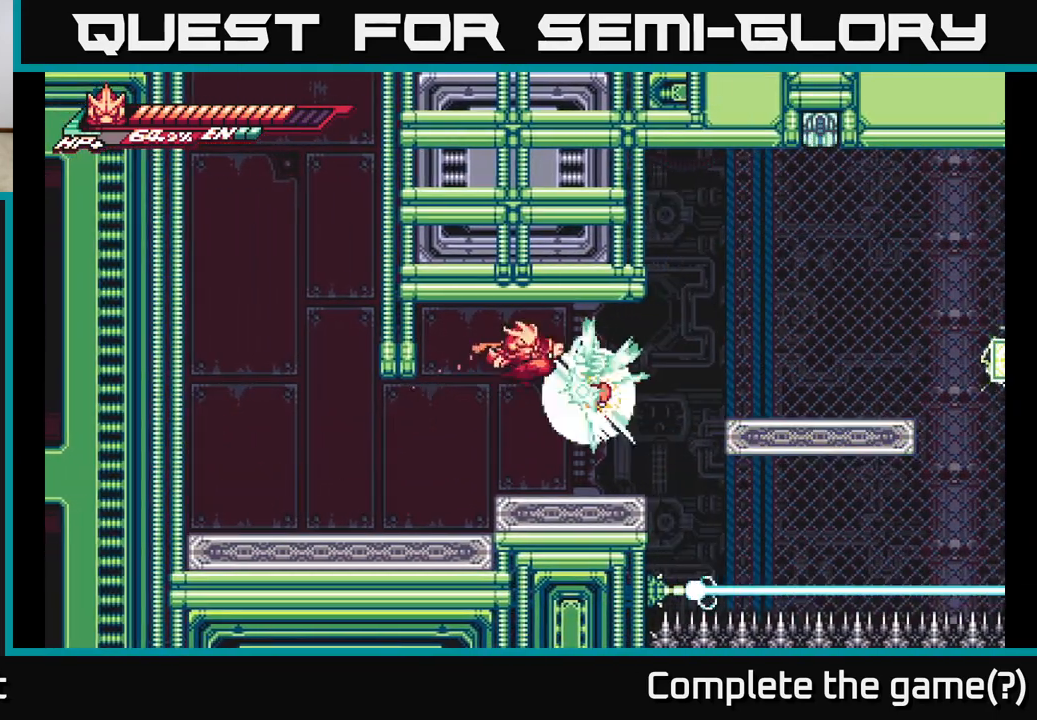
{"buttons": [], "left_stick": "right", "right_stick": "center", "events": [[33, "X", "up"], [133, "X", "down"], [267, "X", "up"], [433, "left_stick", "right"], [450, "X", "down"], [483, "X", "up"]]}
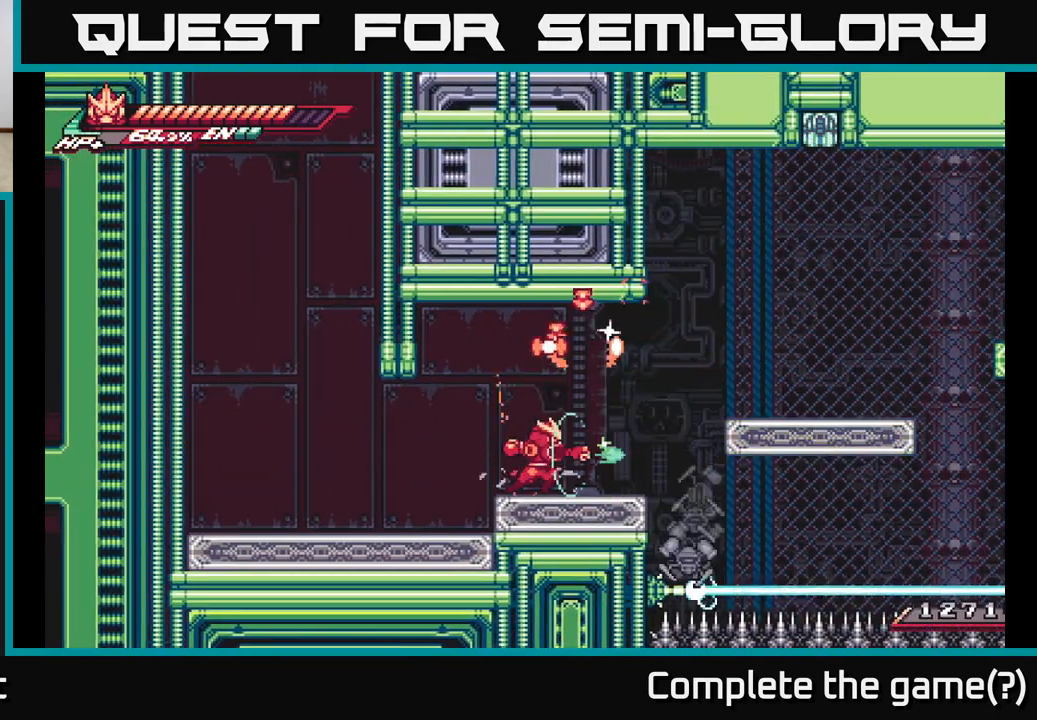
{"buttons": [], "left_stick": "right", "right_stick": "center", "events": [[100, "R2", "down"], [167, "left_stick", "center"], [383, "R2", "up"], [417, "left_stick", "right"]]}
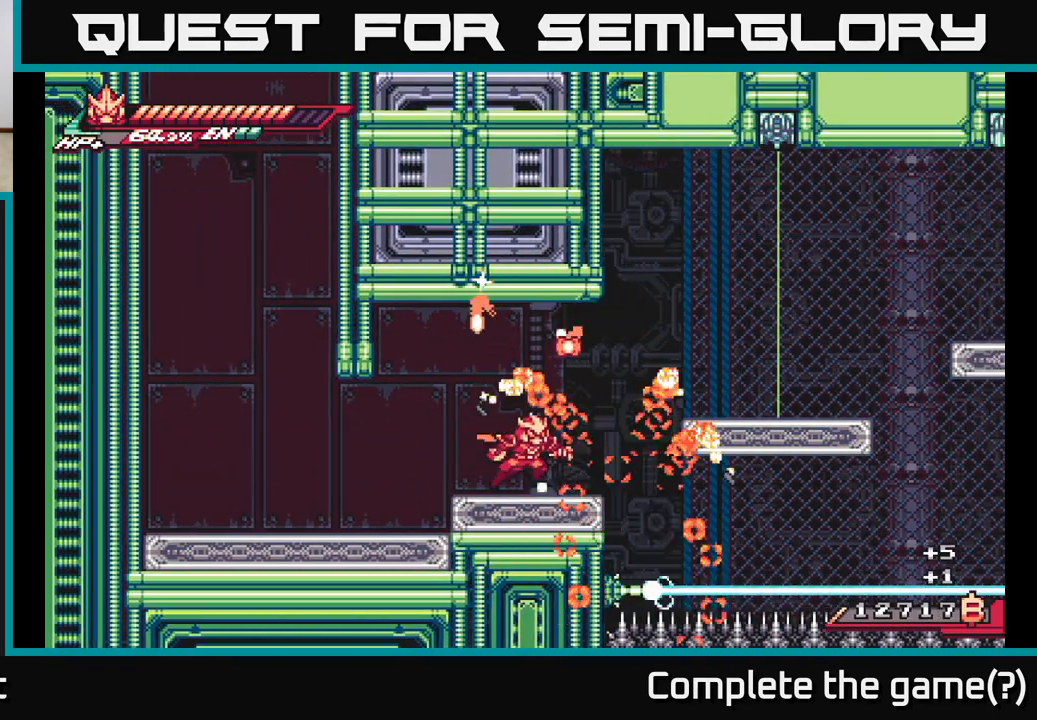
{"buttons": [], "left_stick": "center", "right_stick": "center", "events": [[67, "L2", "down"], [117, "A", "down"], [317, "L2", "up"], [350, "A", "up"], [417, "left_stick", "center"]]}
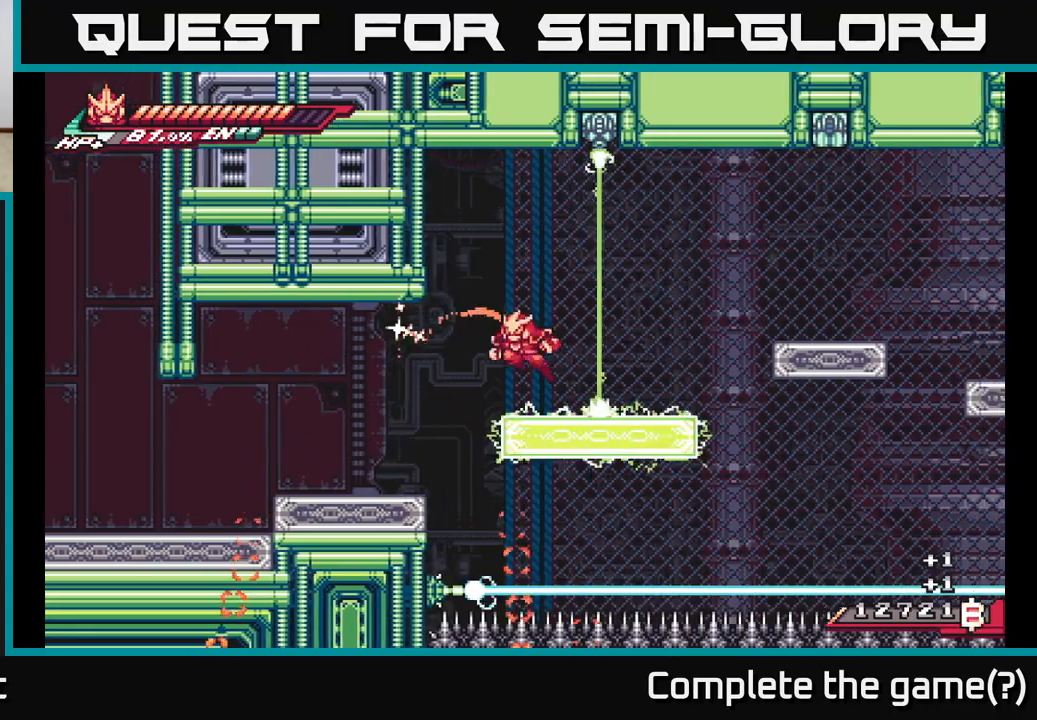
{"buttons": [], "left_stick": "up-left", "right_stick": "center", "events": [[33, "A", "down"], [33, "left_stick", "left"], [50, "L2", "down"], [117, "left_stick", "up-left"], [267, "A", "up"], [317, "L2", "up"]]}
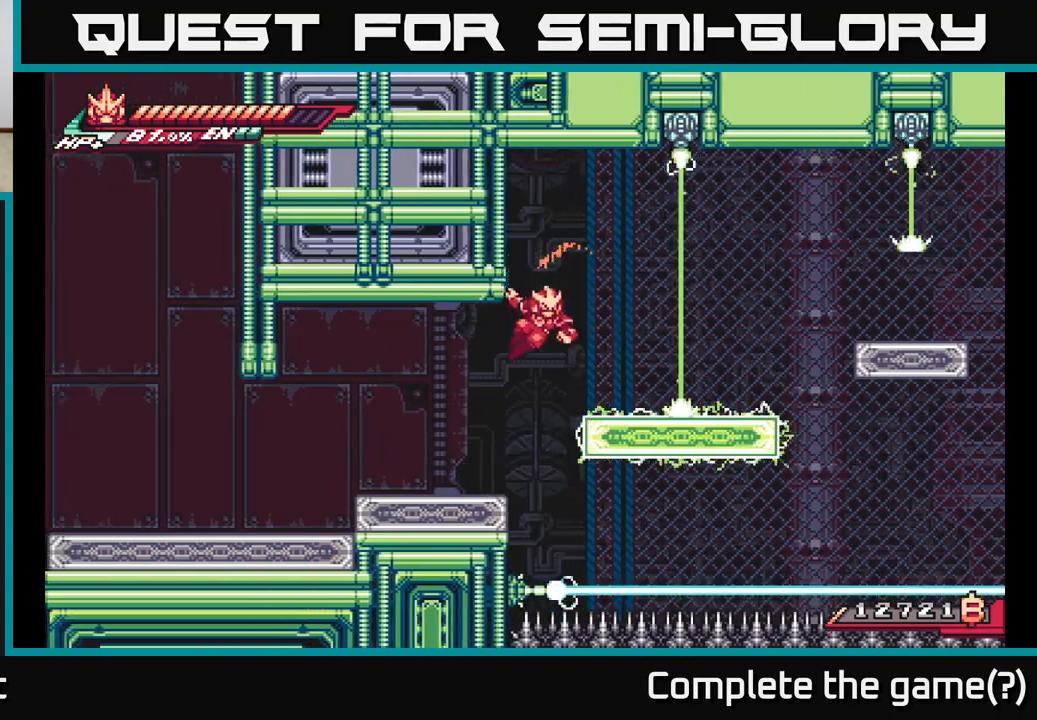
{"buttons": ["A", "L2"], "left_stick": "right", "right_stick": "center", "events": [[400, "left_stick", "center"], [450, "L2", "down"], [450, "left_stick", "right"], [500, "A", "down"]]}
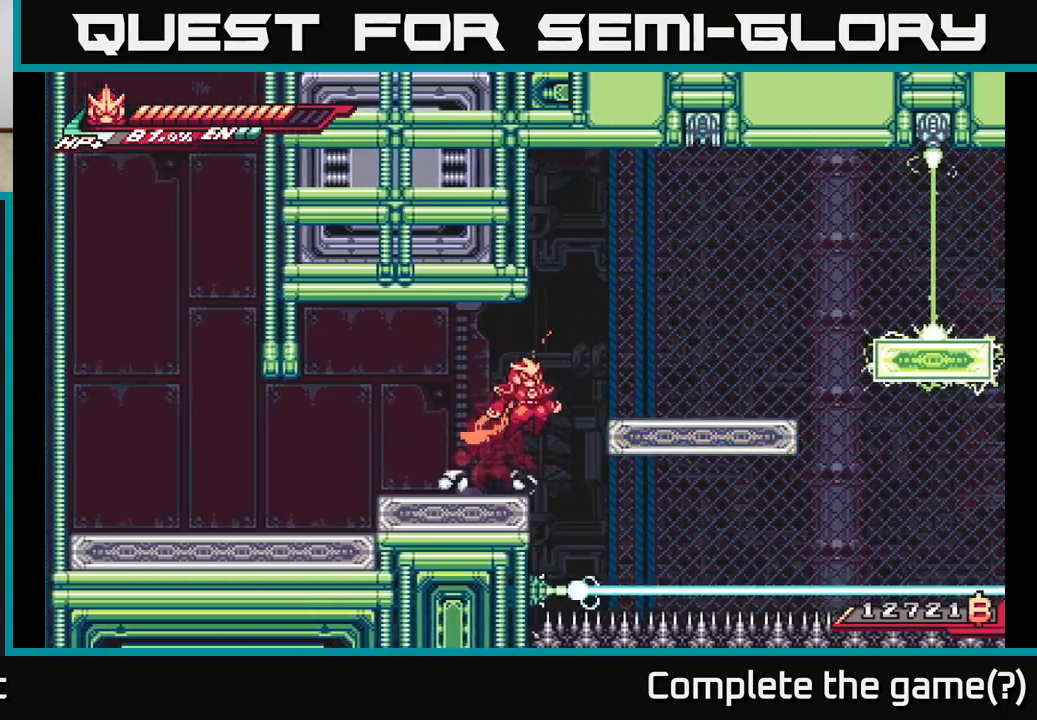
{"buttons": [], "left_stick": "right", "right_stick": "center", "events": [[200, "A", "up"], [217, "L2", "up"]]}
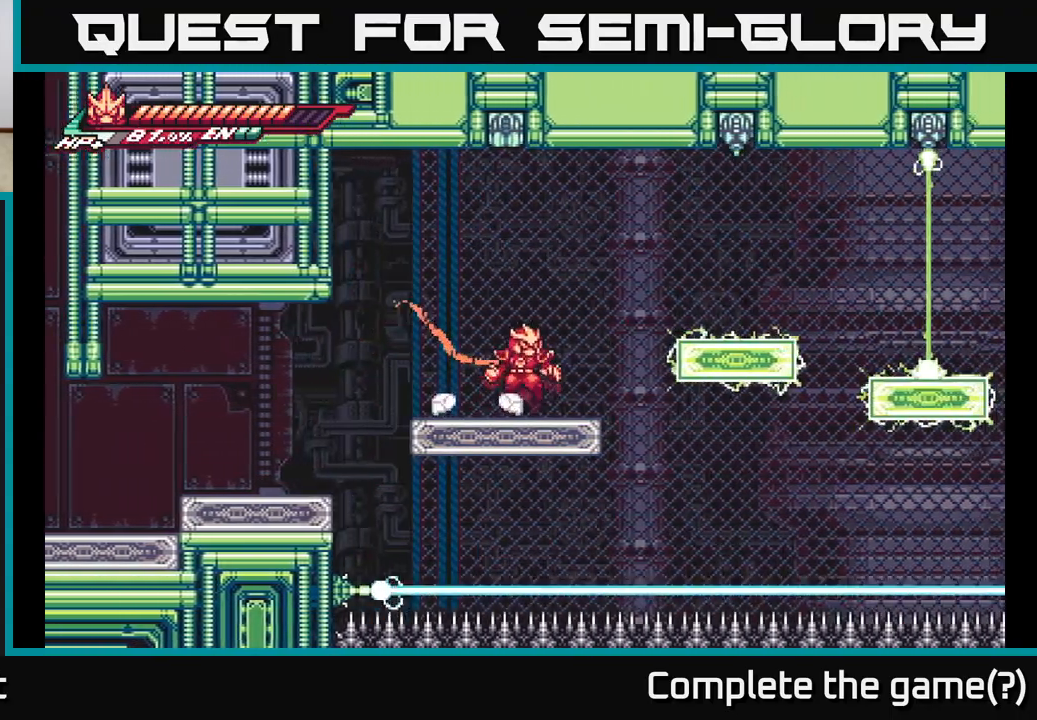
{"buttons": [], "left_stick": "right", "right_stick": "center", "events": [[17, "L2", "down"], [50, "A", "down"], [400, "L2", "up"], [417, "A", "up"]]}
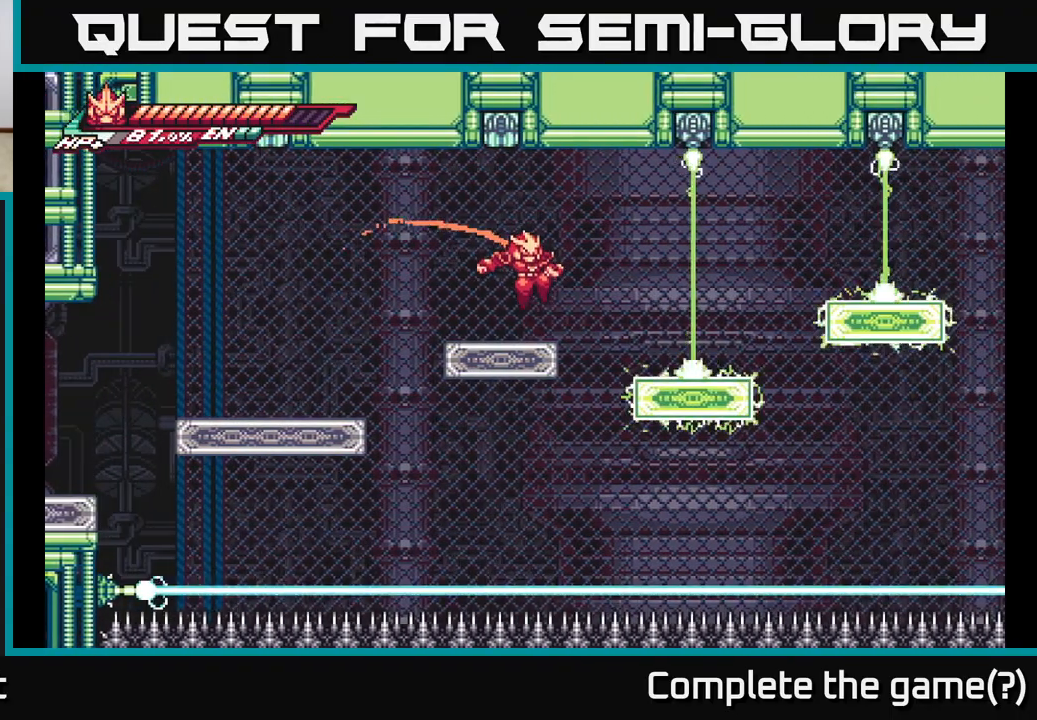
{"buttons": ["A", "L2"], "left_stick": "right", "right_stick": "center", "events": [[33, "left_stick", "center"], [417, "left_stick", "right"], [433, "L2", "down"], [483, "A", "down"]]}
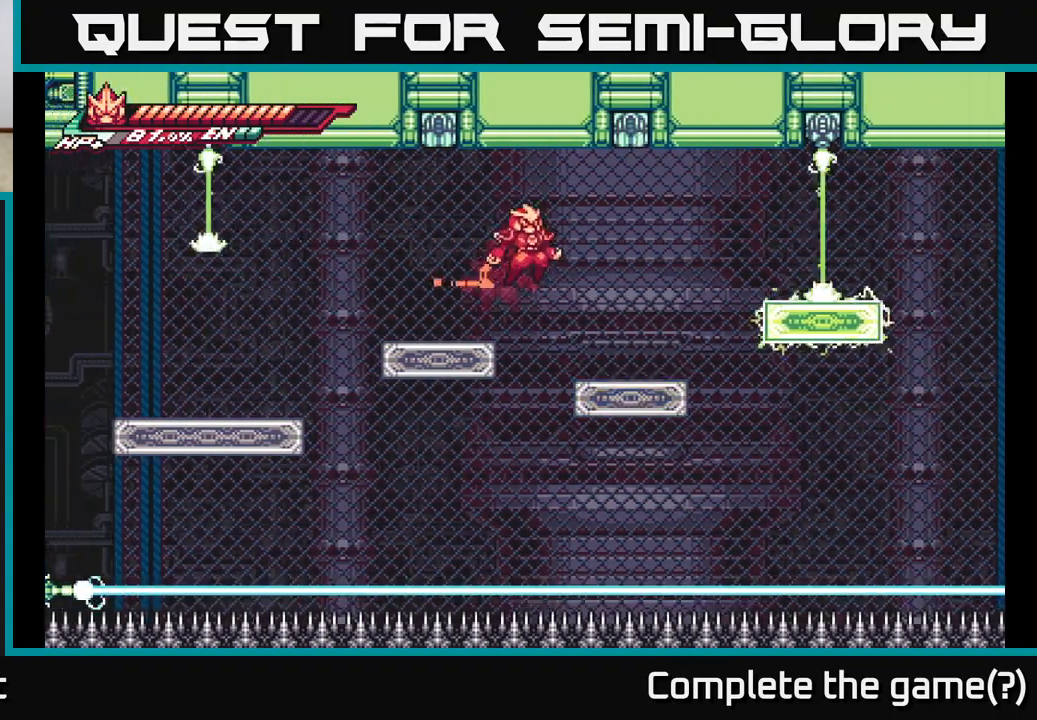
{"buttons": ["A"], "left_stick": "right", "right_stick": "center", "events": [[50, "A", "up"], [50, "L2", "up"], [433, "A", "down"]]}
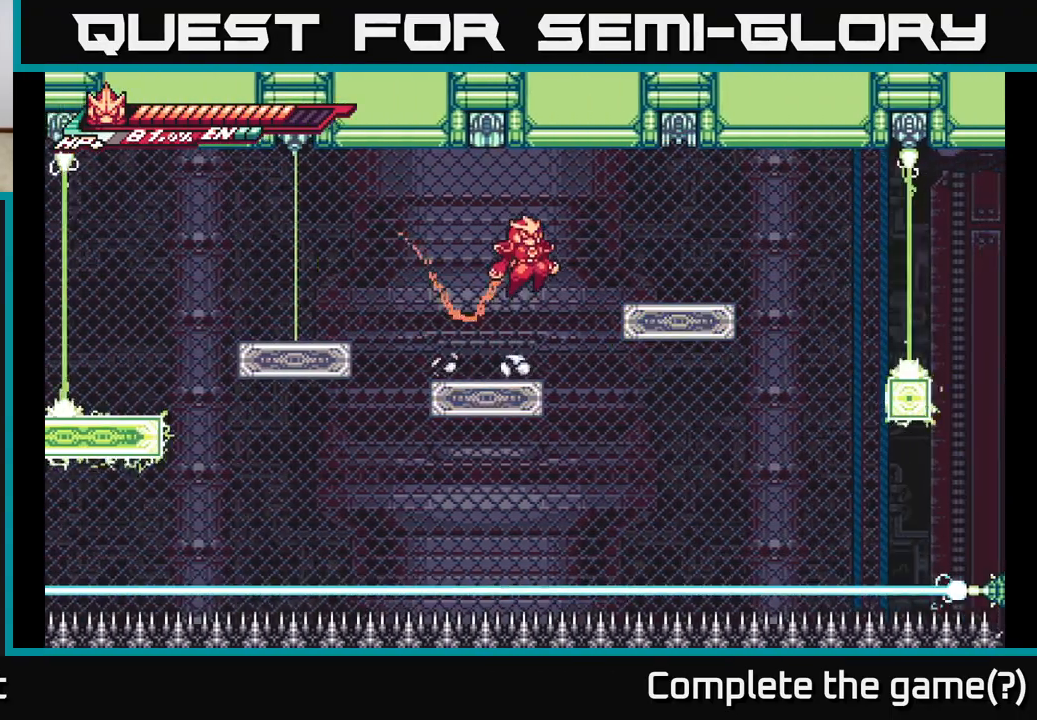
{"buttons": [], "left_stick": "right", "right_stick": "center", "events": [[217, "A", "up"]]}
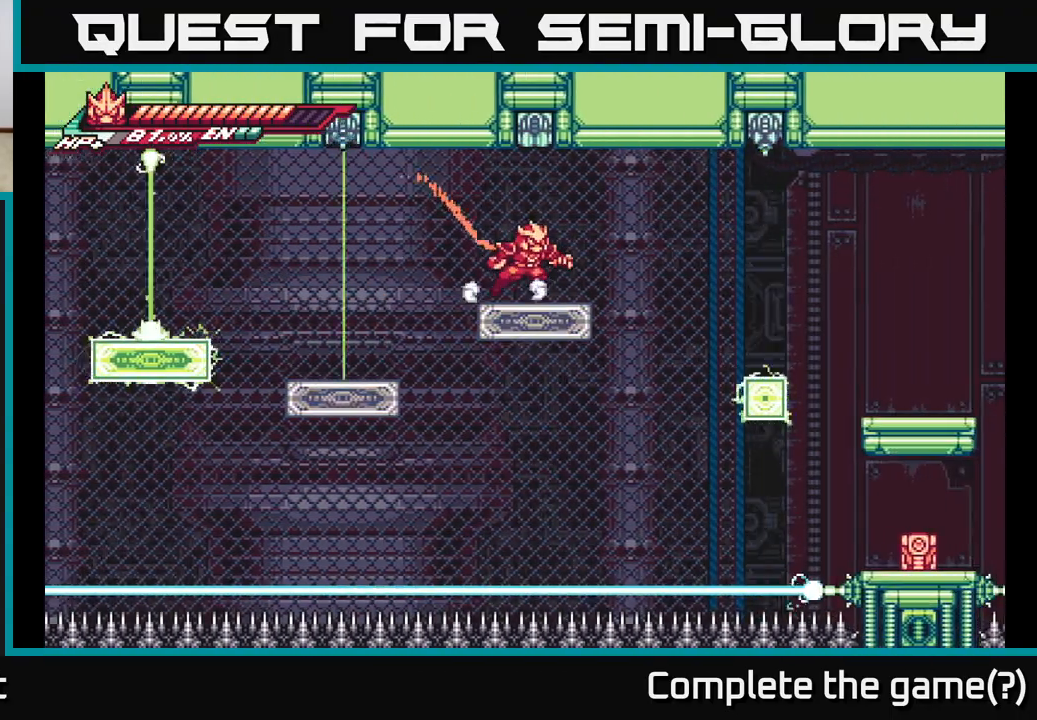
{"buttons": ["A", "L2"], "left_stick": "right", "right_stick": "center", "events": [[150, "left_stick", "center"], [217, "L2", "down"], [217, "left_stick", "right"], [267, "A", "down"]]}
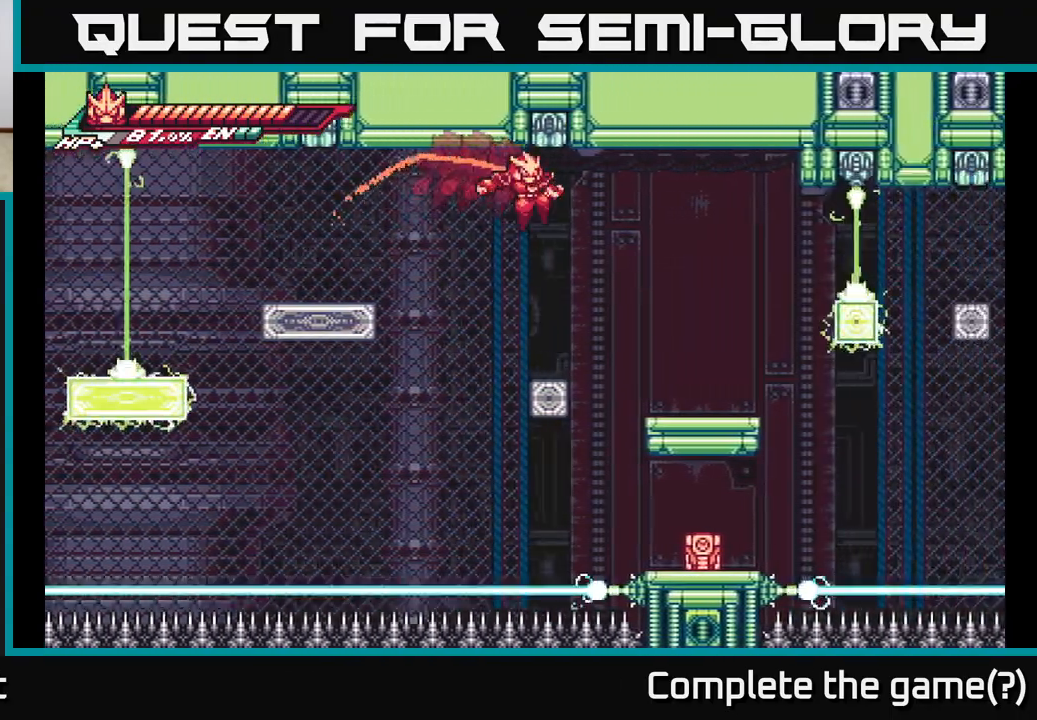
{"buttons": [], "left_stick": "right", "right_stick": "center", "events": [[117, "L2", "up"], [133, "A", "up"], [267, "left_stick", "center"], [417, "left_stick", "right"]]}